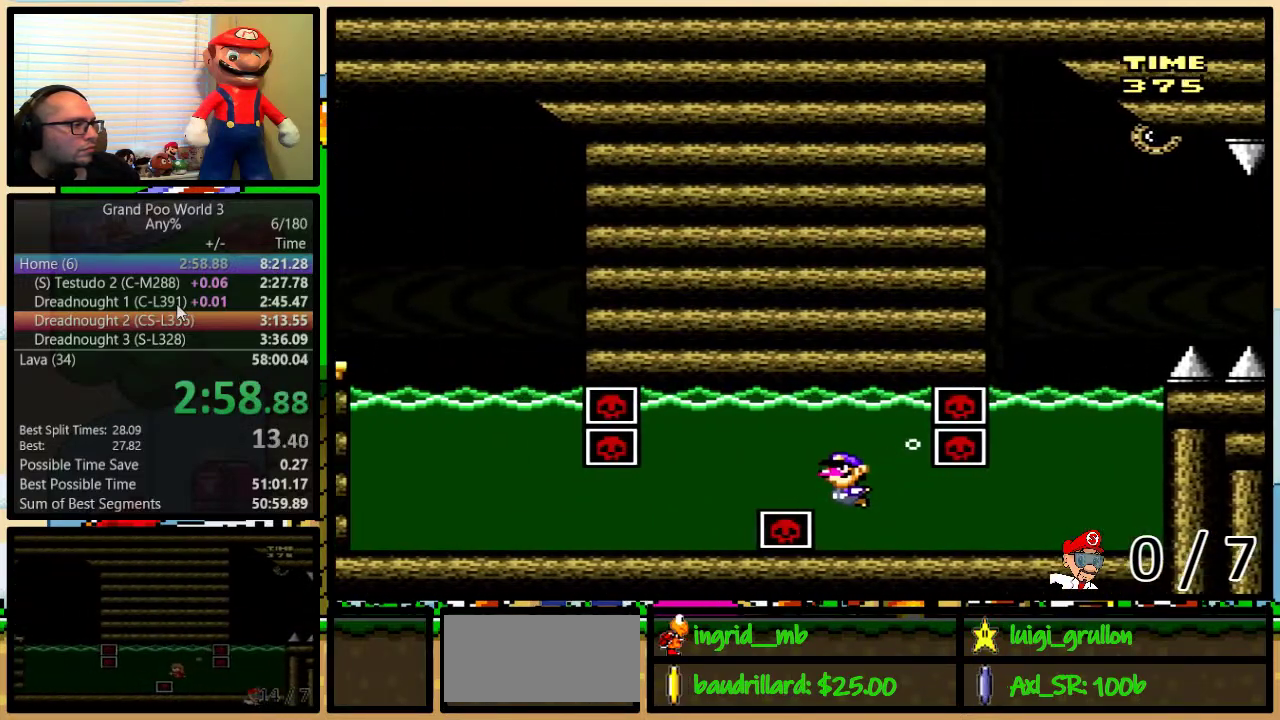
Gameplay with a controller (Nintendo layout); each line is a JSON object with the inputs held at the frame after it. "events" lists button and stick changes between this image and that frame as [ms after this image, input, new state], when the widget could be followed in between. Not read: L1 L3 R1 R3.
{"buttons": ["Y", "DPAD_DOWN", "DPAD_RIGHT"], "events": [[67, "B", "down"], [167, "B", "up"]]}
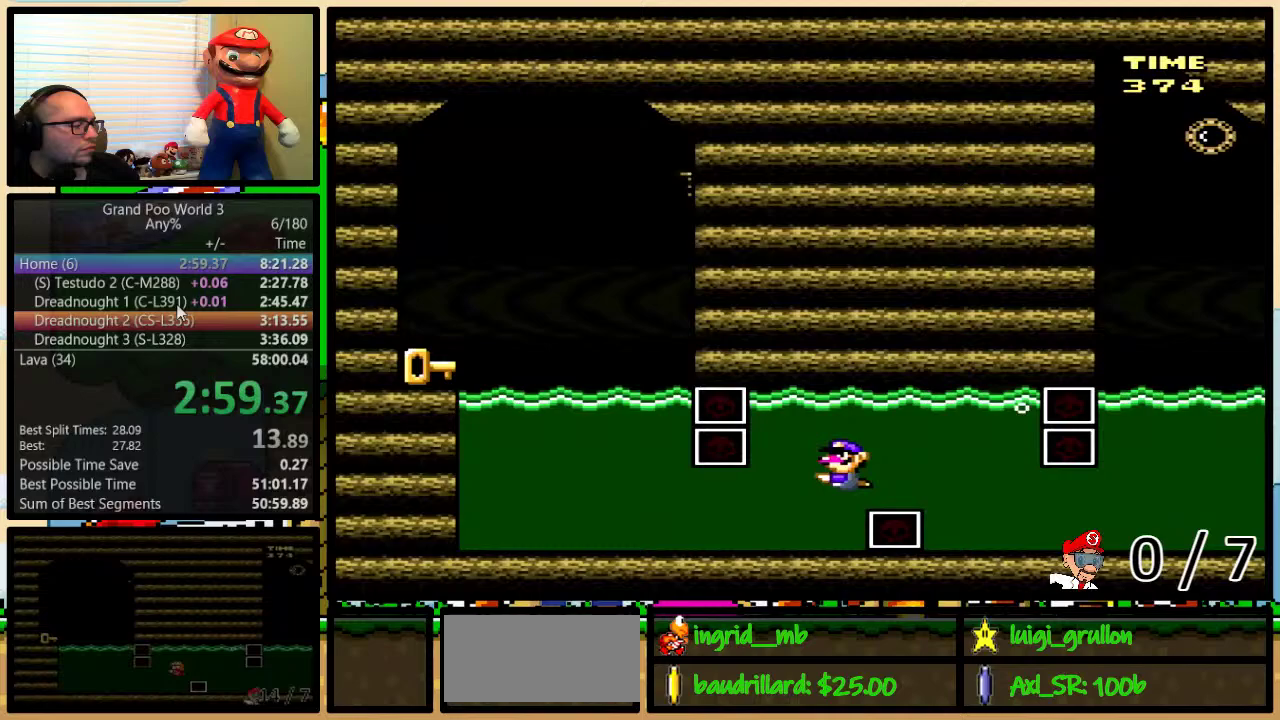
{"buttons": ["B", "Y", "DPAD_DOWN", "DPAD_RIGHT"], "events": [[417, "B", "down"]]}
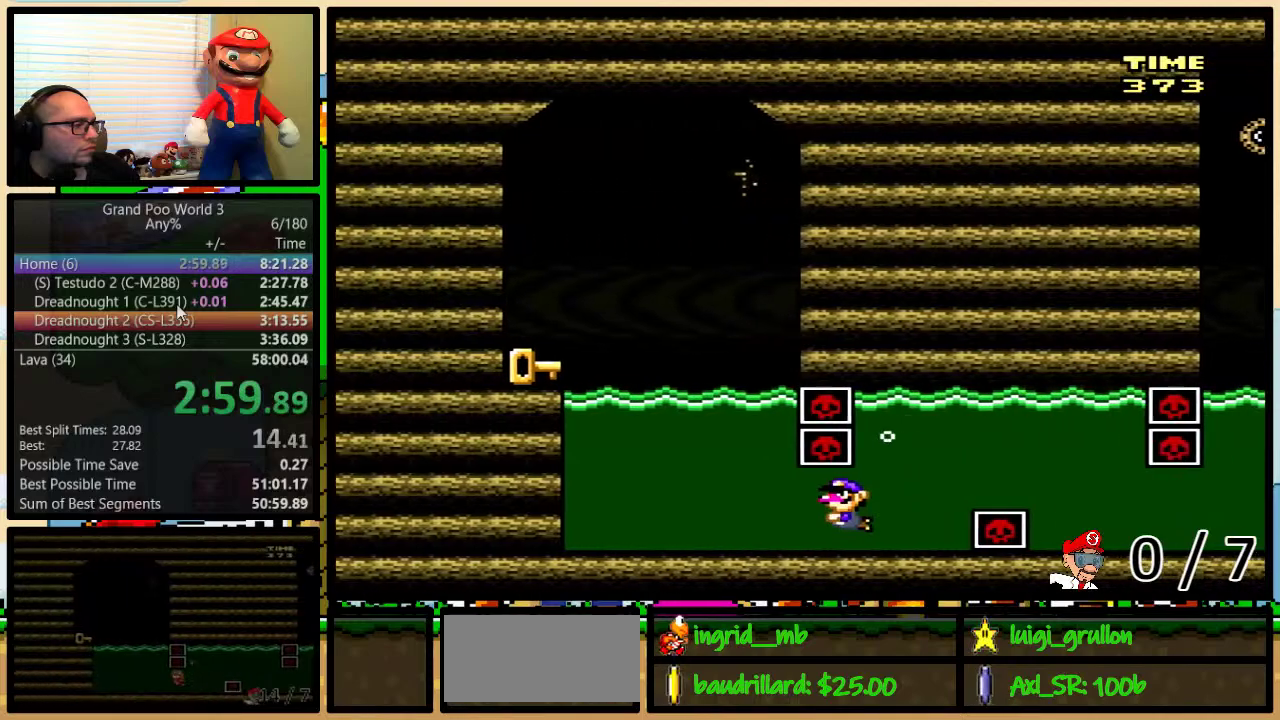
{"buttons": ["Y", "DPAD_UP", "DPAD_RIGHT"], "events": [[67, "B", "up"], [217, "DPAD_DOWN", "up"], [283, "DPAD_UP", "down"], [367, "B", "down"], [467, "B", "up"]]}
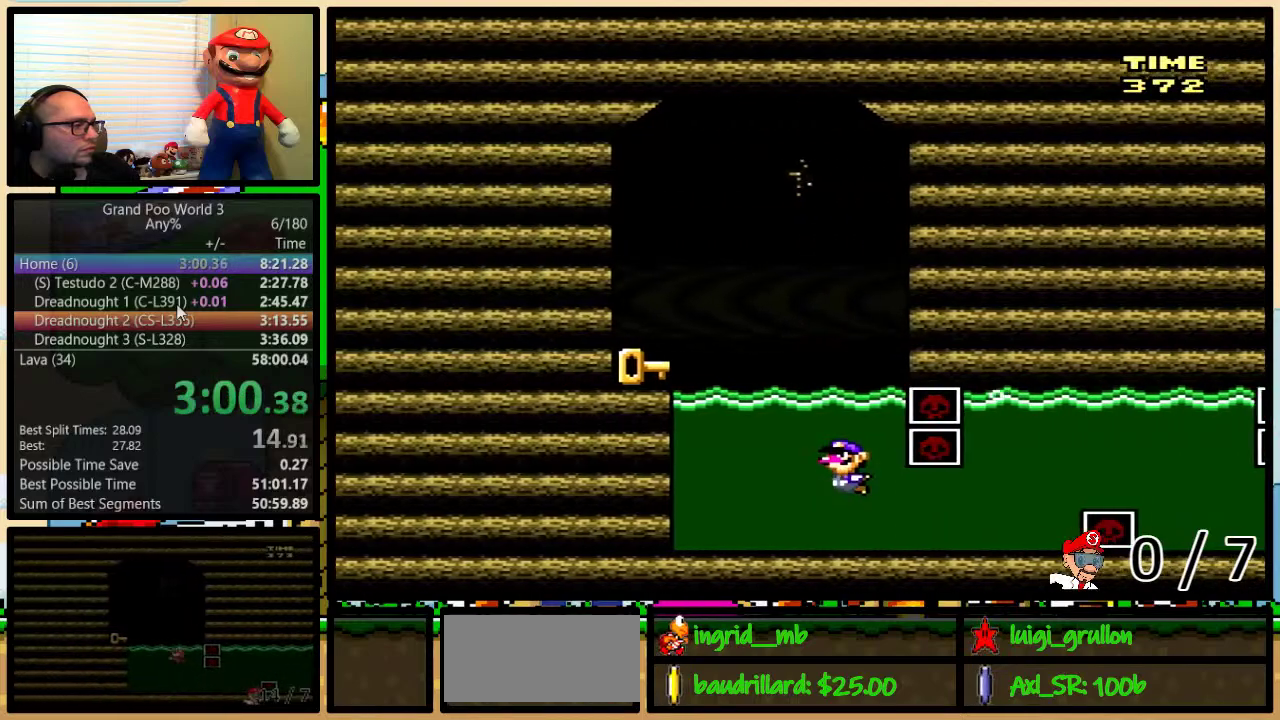
{"buttons": ["Y", "DPAD_LEFT"], "events": [[50, "B", "down"], [133, "B", "up"], [217, "B", "down"], [250, "DPAD_RIGHT", "up"], [267, "DPAD_LEFT", "down"], [267, "DPAD_UP", "up"], [300, "B", "up"]]}
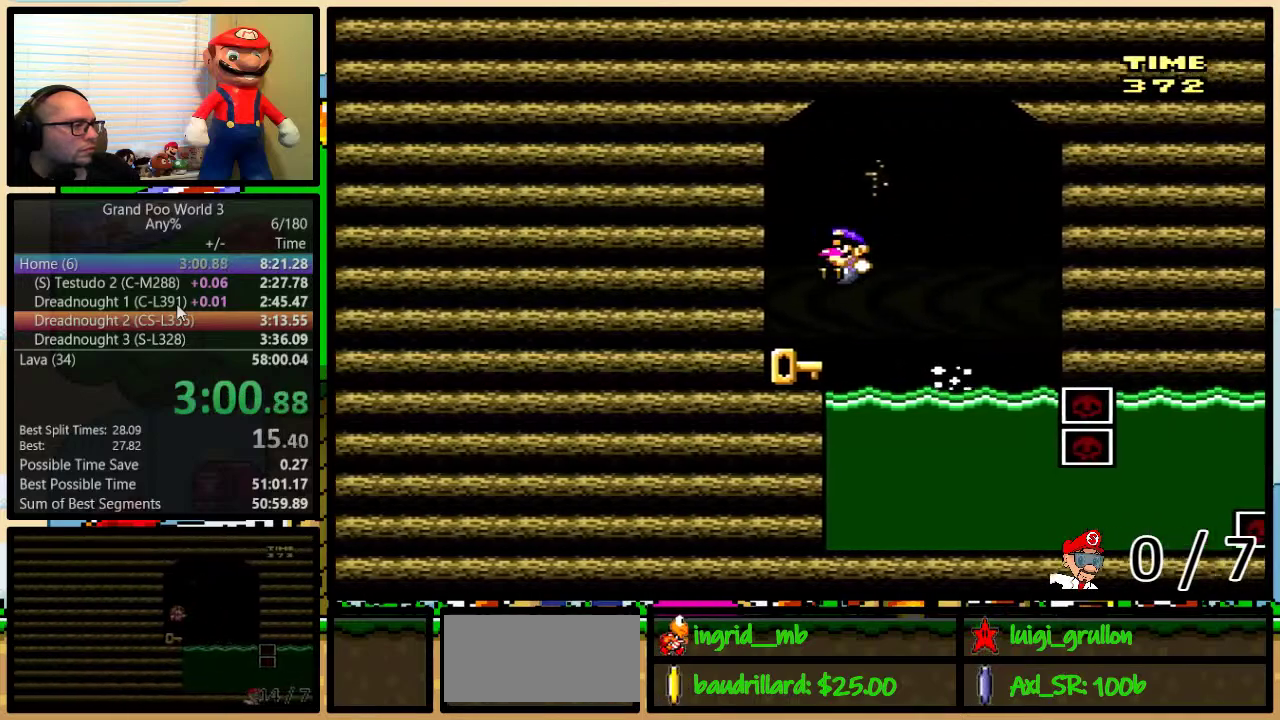
{"buttons": ["Y"], "events": [[17, "DPAD_LEFT", "up"], [50, "DPAD_RIGHT", "down"], [400, "DPAD_RIGHT", "up"]]}
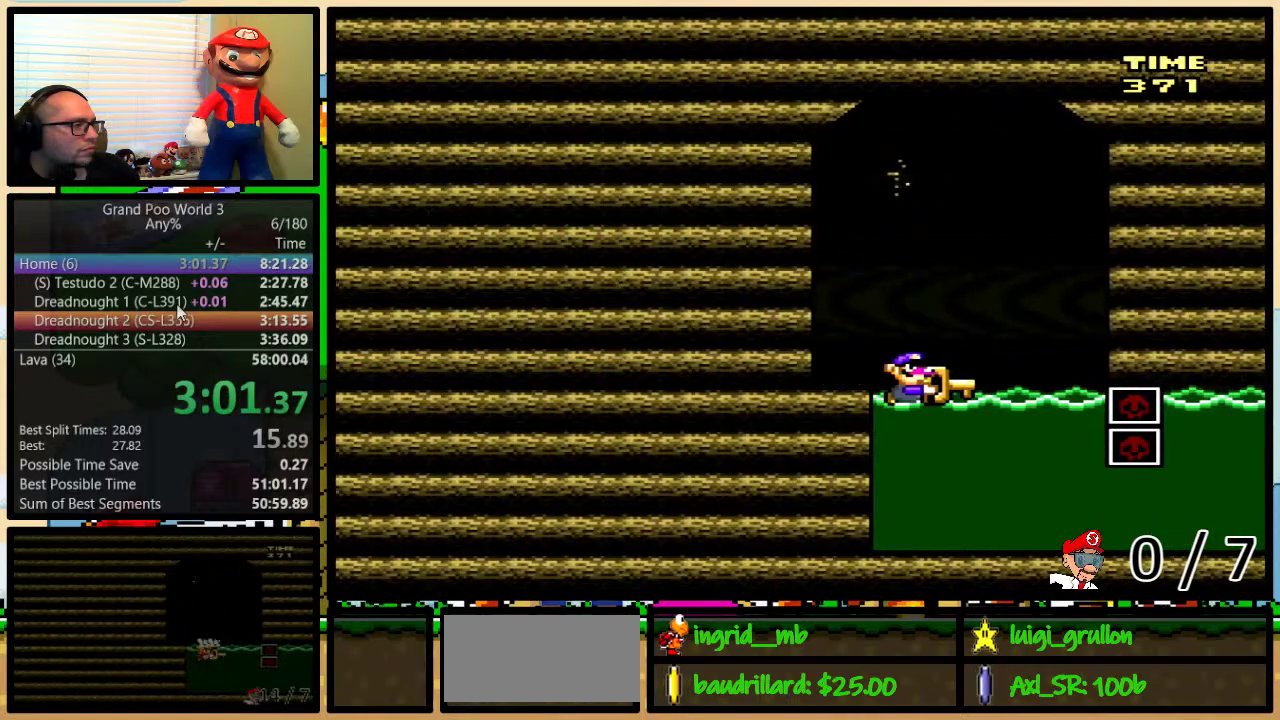
{"buttons": ["Y", "DPAD_LEFT"], "events": [[17, "DPAD_DOWN", "down"], [300, "DPAD_RIGHT", "down"], [367, "DPAD_LEFT", "down"], [367, "DPAD_RIGHT", "up"], [483, "DPAD_DOWN", "up"]]}
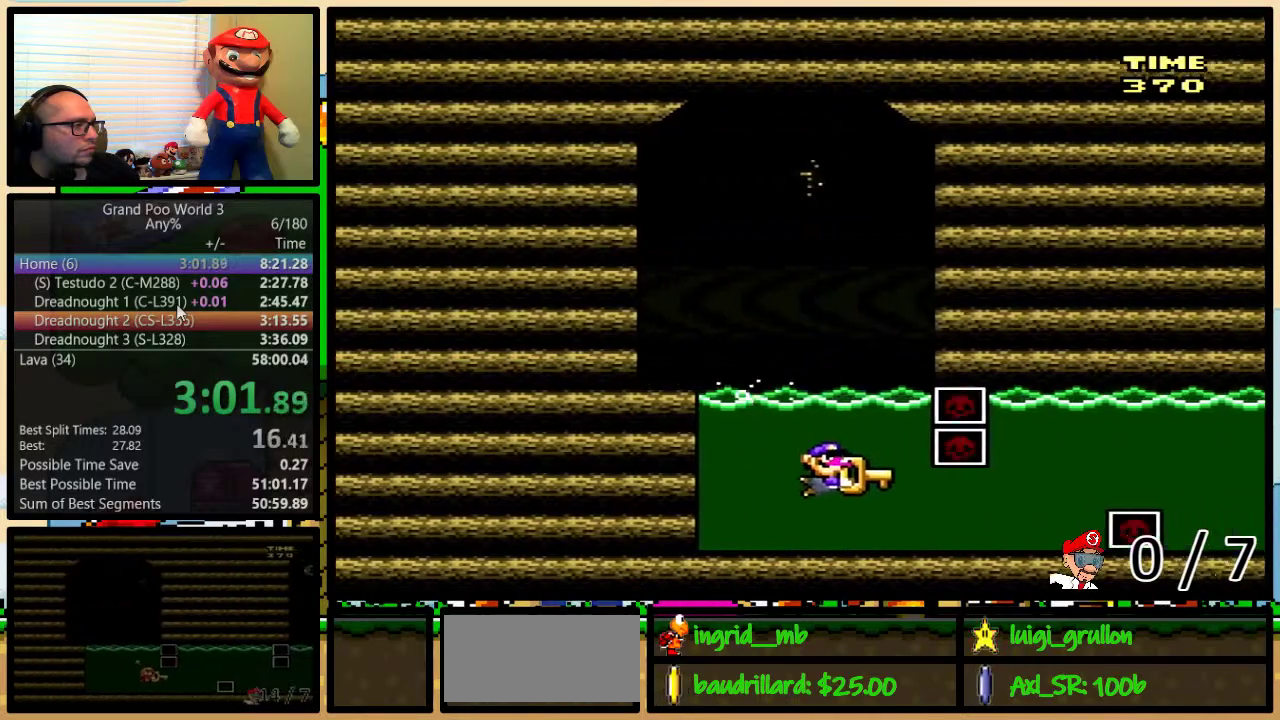
{"buttons": ["B", "Y", "DPAD_UP", "DPAD_LEFT"], "events": [[133, "DPAD_UP", "down"], [333, "Y", "up"], [383, "B", "down"], [417, "Y", "down"]]}
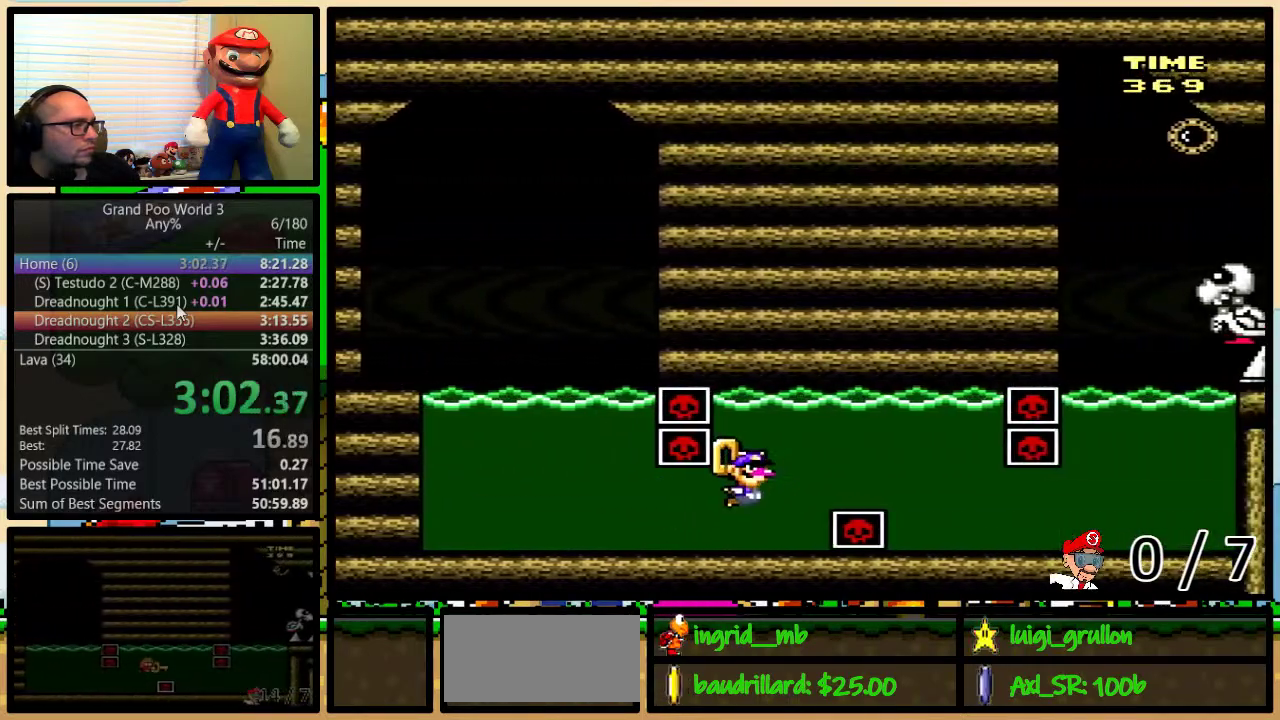
{"buttons": ["Y", "DPAD_LEFT"], "events": [[200, "DPAD_UP", "up"], [233, "B", "up"], [233, "DPAD_DOWN", "down"], [233, "DPAD_LEFT", "up"], [333, "DPAD_LEFT", "down"], [417, "DPAD_DOWN", "up"]]}
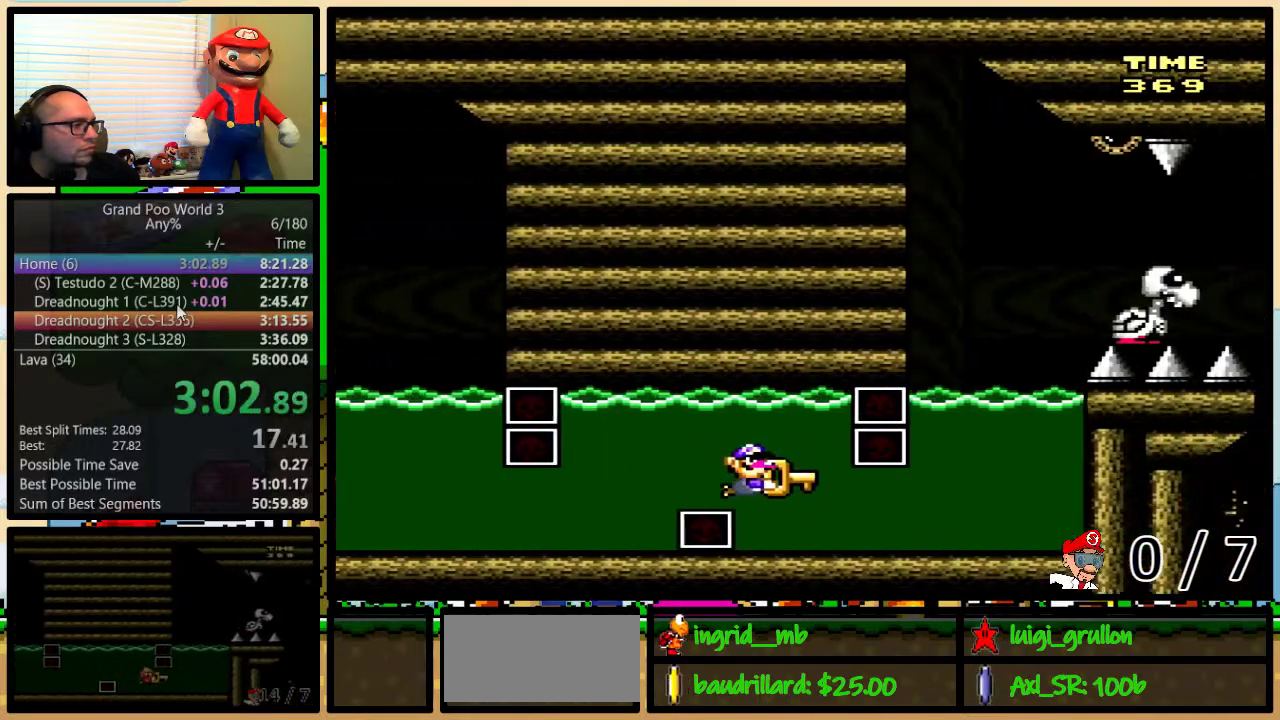
{"buttons": ["B", "Y", "DPAD_UP", "DPAD_LEFT"], "events": [[200, "DPAD_UP", "down"], [417, "Y", "up"], [467, "Y", "down"], [500, "B", "down"]]}
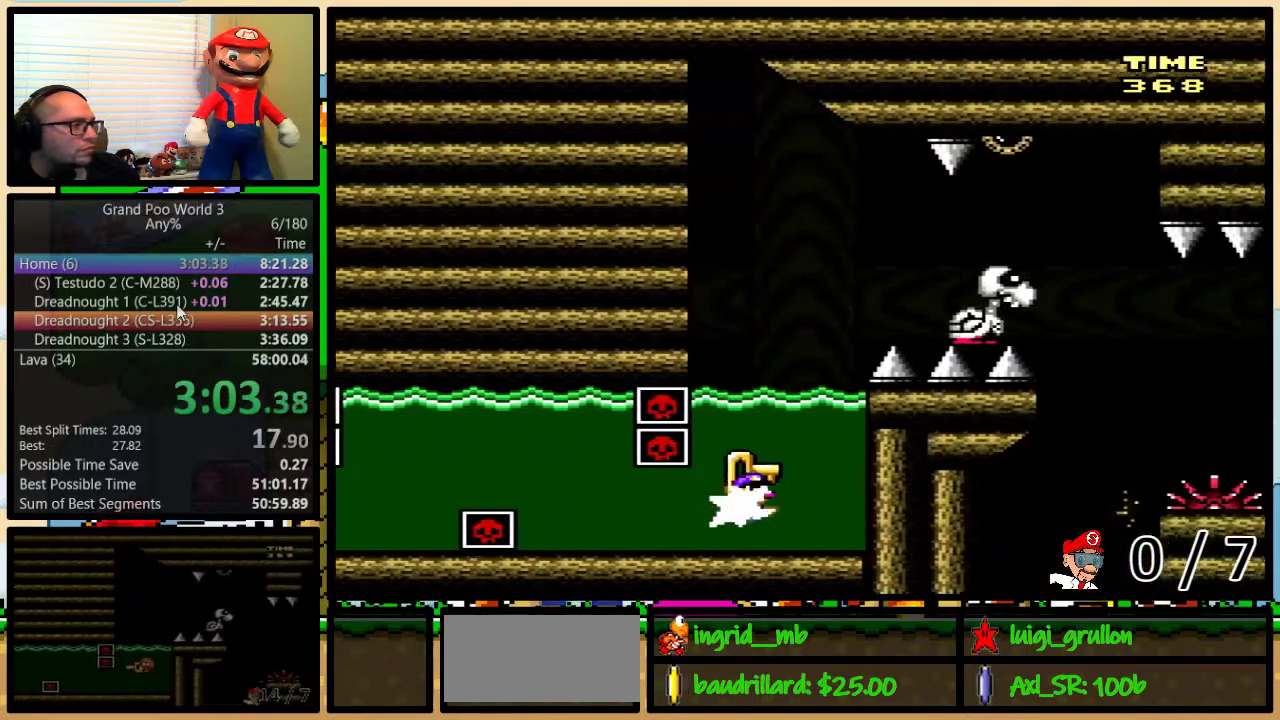
{"buttons": ["DPAD_UP", "DPAD_RIGHT"], "events": [[67, "DPAD_LEFT", "up"], [117, "DPAD_RIGHT", "down"], [383, "B", "up"], [383, "Y", "up"]]}
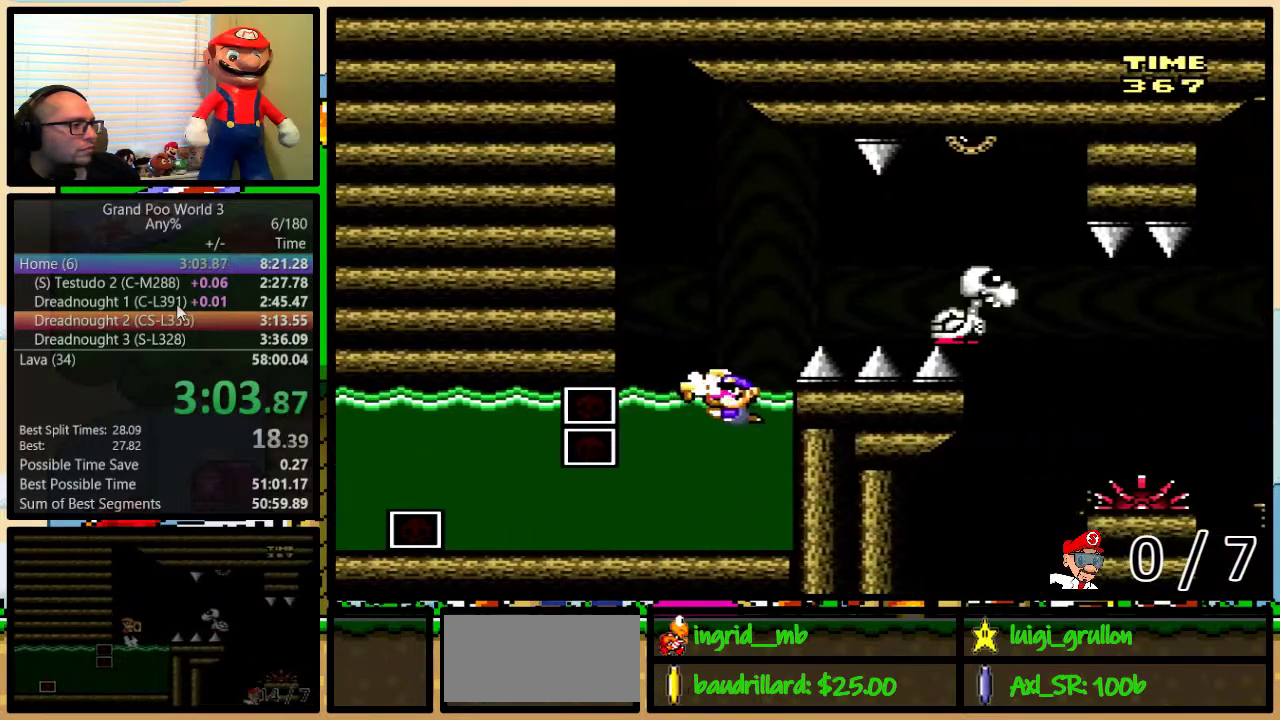
{"buttons": ["X", "DPAD_UP", "DPAD_RIGHT"], "events": [[100, "A", "down"], [100, "X", "down"], [483, "A", "up"]]}
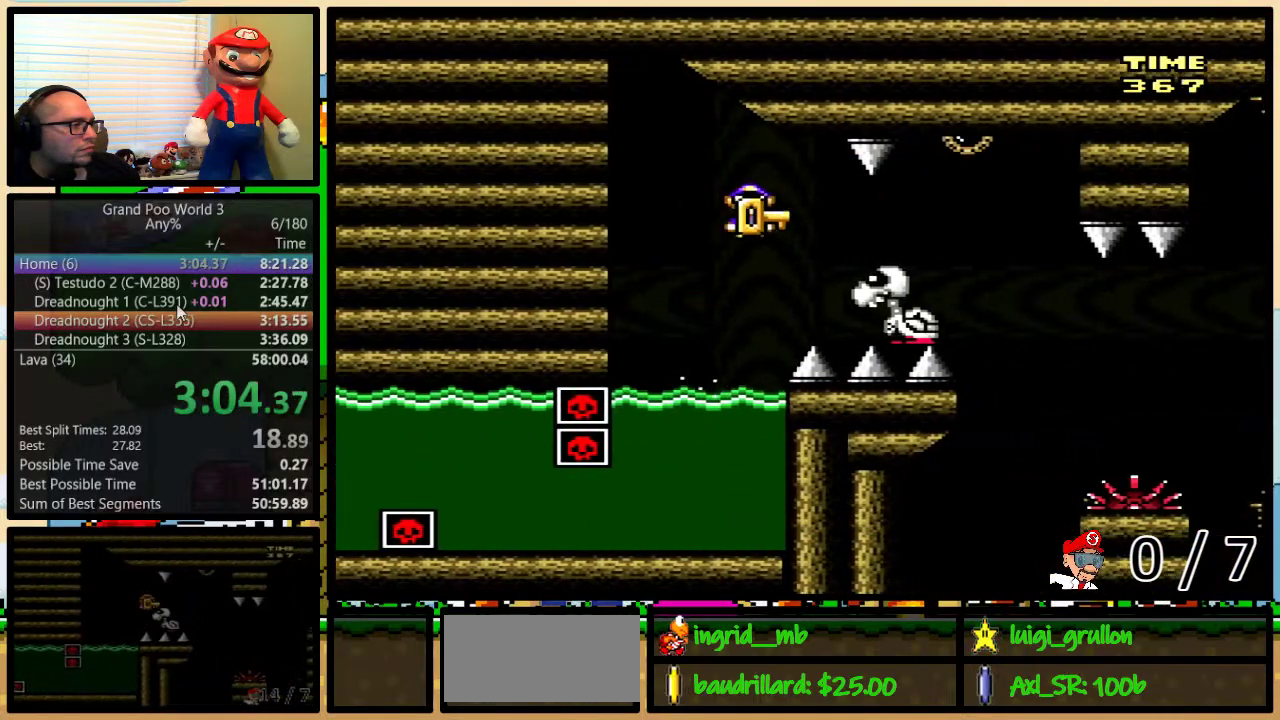
{"buttons": ["X", "DPAD_UP", "DPAD_RIGHT"], "events": [[50, "DPAD_UP", "up"], [117, "DPAD_UP", "down"]]}
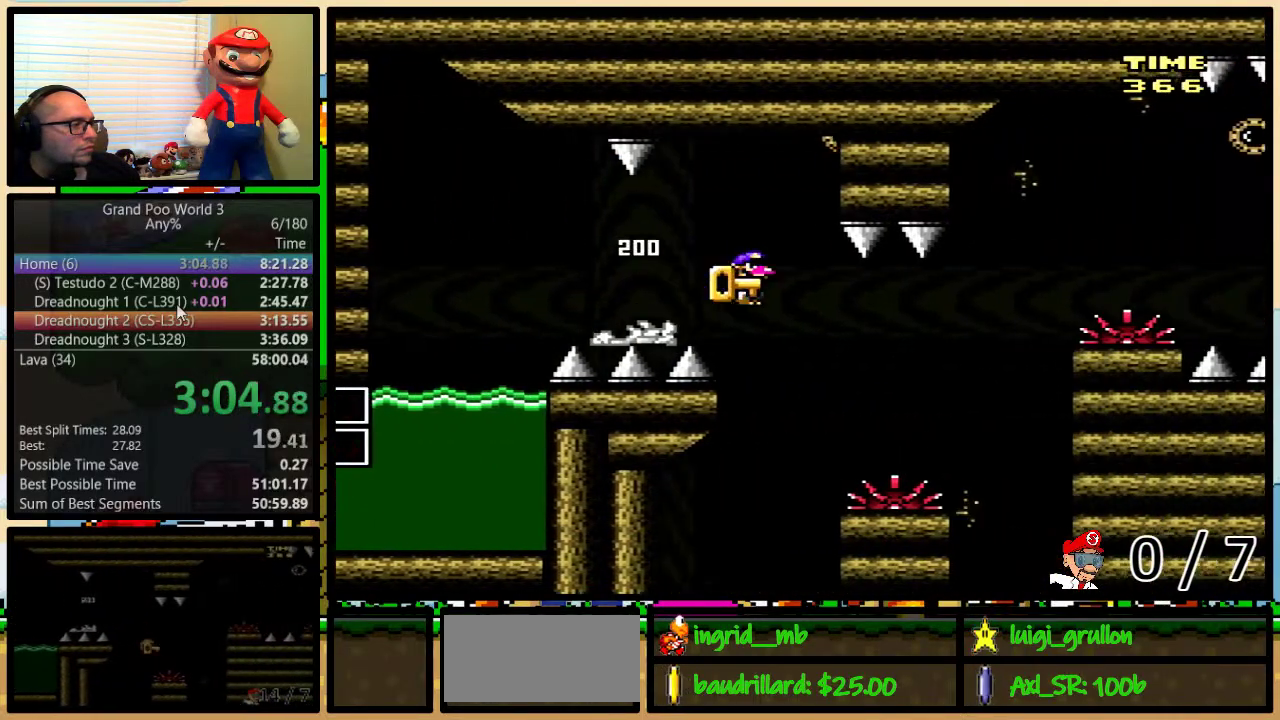
{"buttons": ["A", "X", "DPAD_RIGHT"], "events": [[167, "A", "down"], [417, "DPAD_UP", "up"]]}
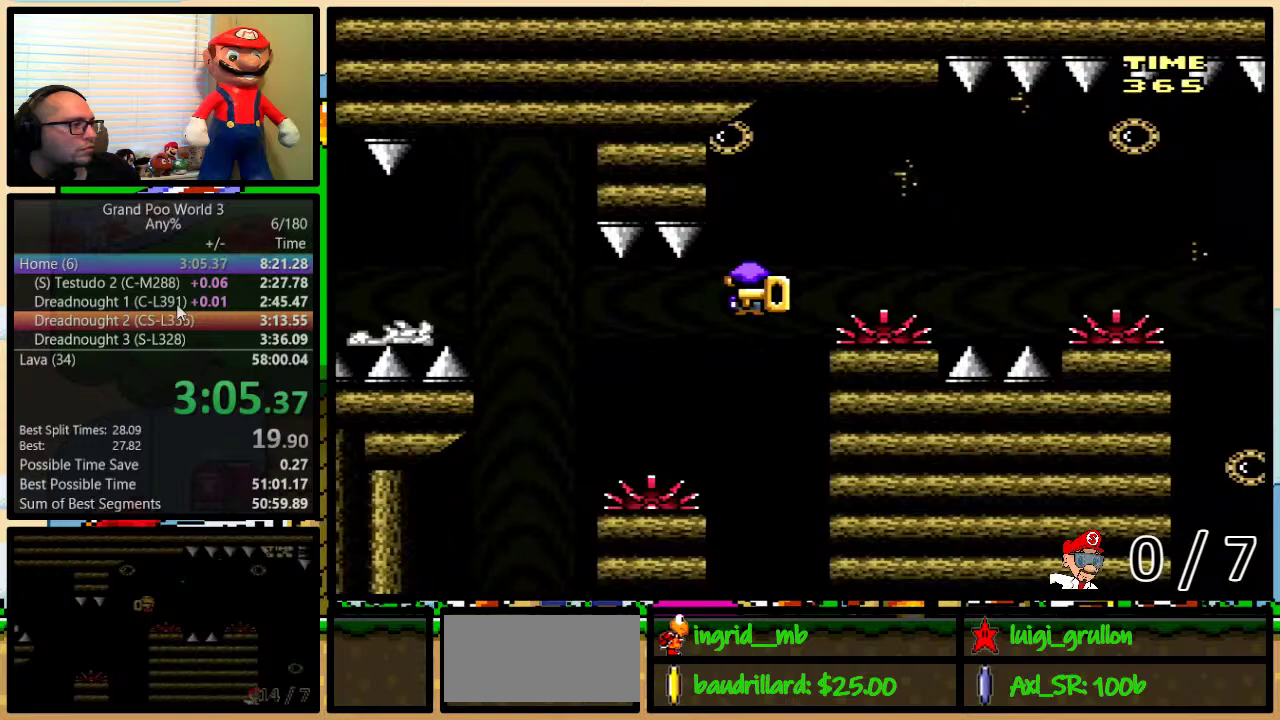
{"buttons": ["A", "X", "DPAD_RIGHT"], "events": [[183, "A", "up"], [400, "A", "down"]]}
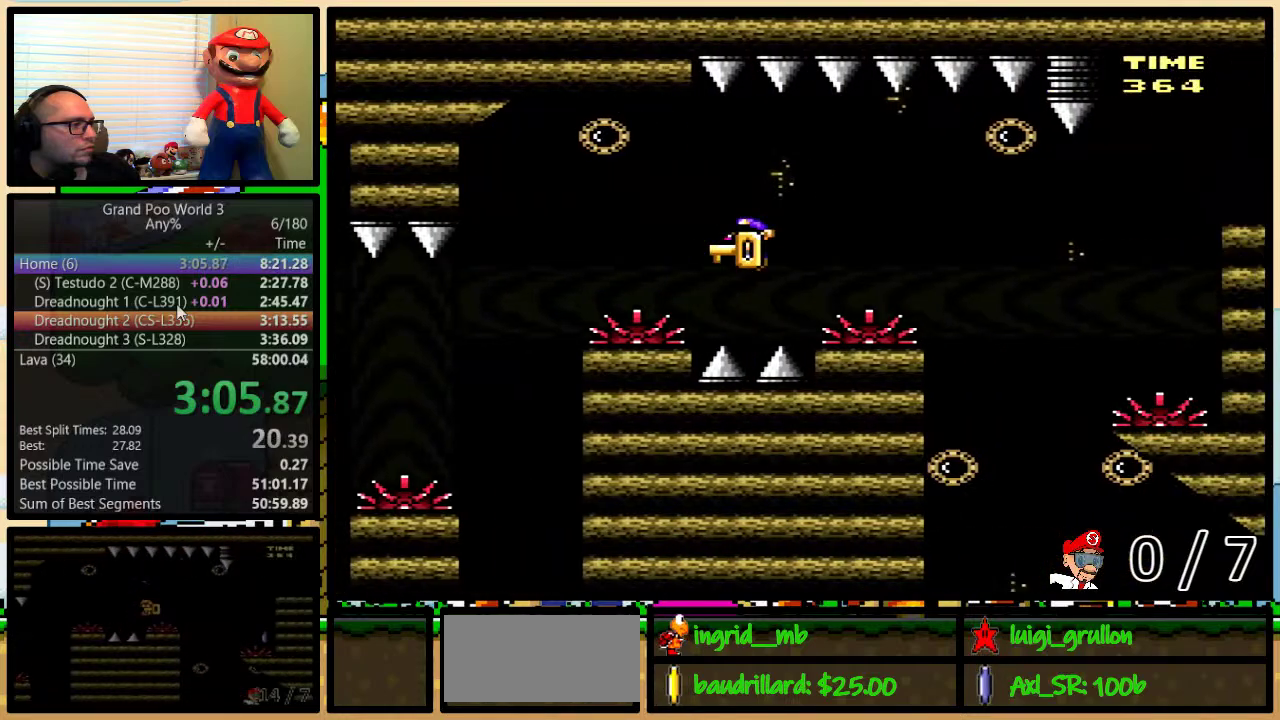
{"buttons": ["A", "X", "DPAD_RIGHT"], "events": [[150, "A", "up"], [283, "A", "down"]]}
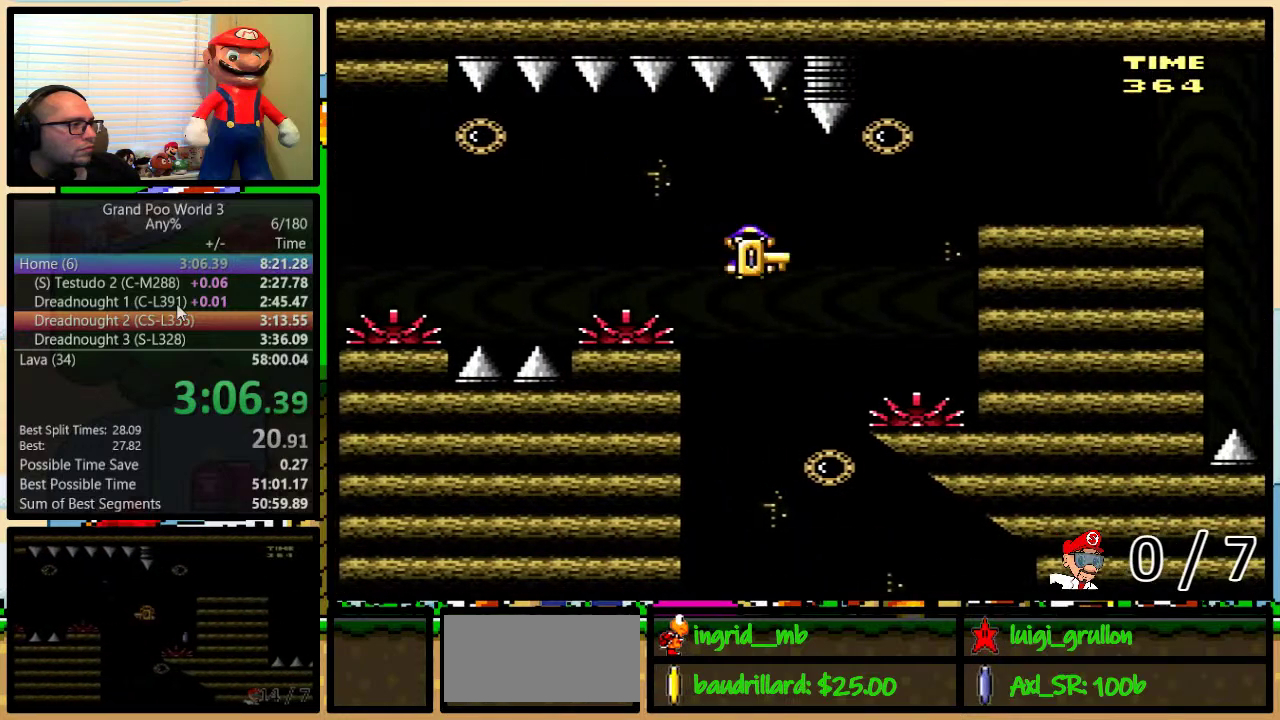
{"buttons": ["A", "X", "DPAD_UP", "DPAD_RIGHT"], "events": [[50, "A", "up"], [183, "A", "down"], [183, "DPAD_UP", "down"], [217, "DPAD_RIGHT", "up"], [250, "DPAD_LEFT", "down"], [317, "DPAD_LEFT", "up"], [367, "DPAD_RIGHT", "down"]]}
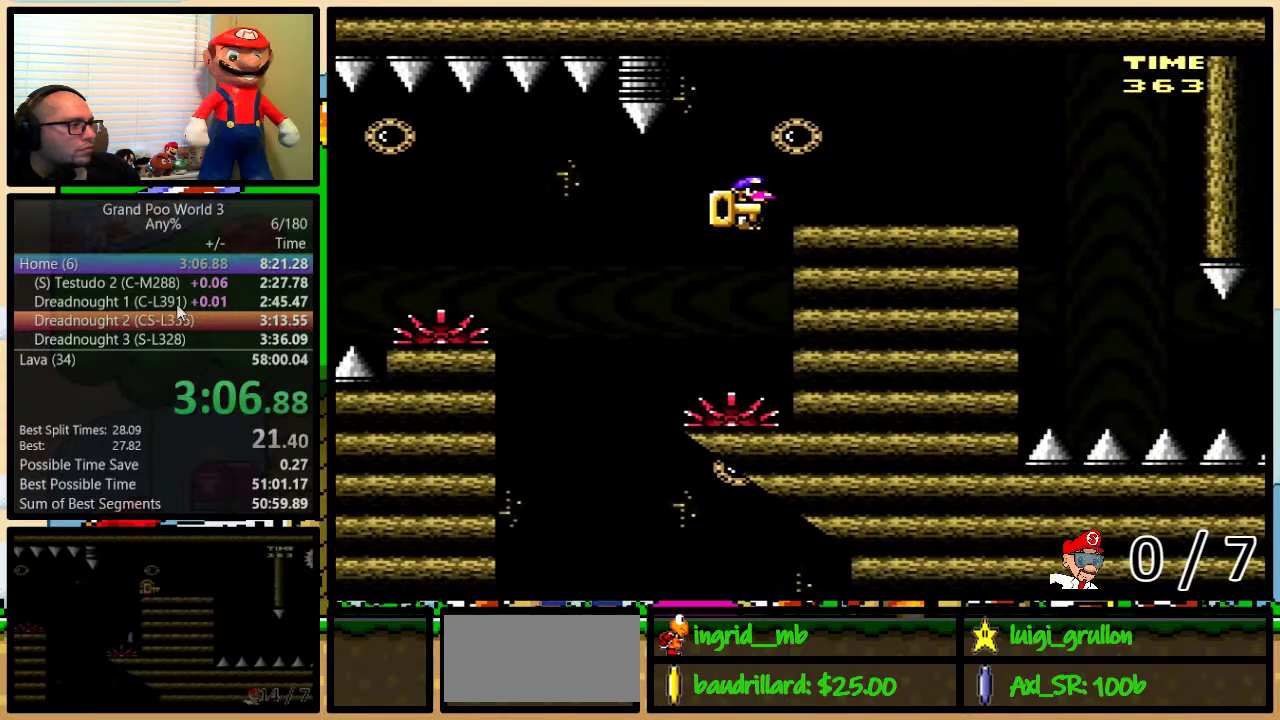
{"buttons": ["DPAD_UP", "DPAD_RIGHT"], "events": [[17, "A", "up"], [500, "X", "up"]]}
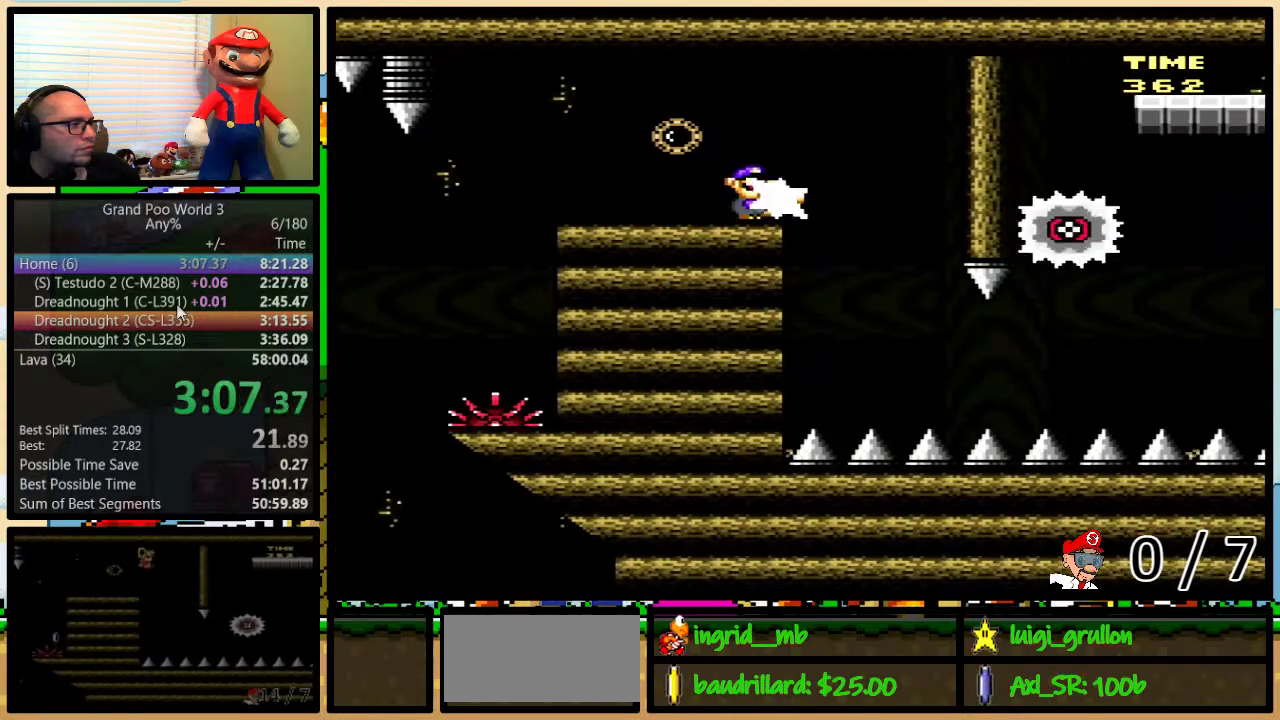
{"buttons": ["B", "DPAD_RIGHT"], "events": [[67, "B", "down"], [167, "DPAD_UP", "up"]]}
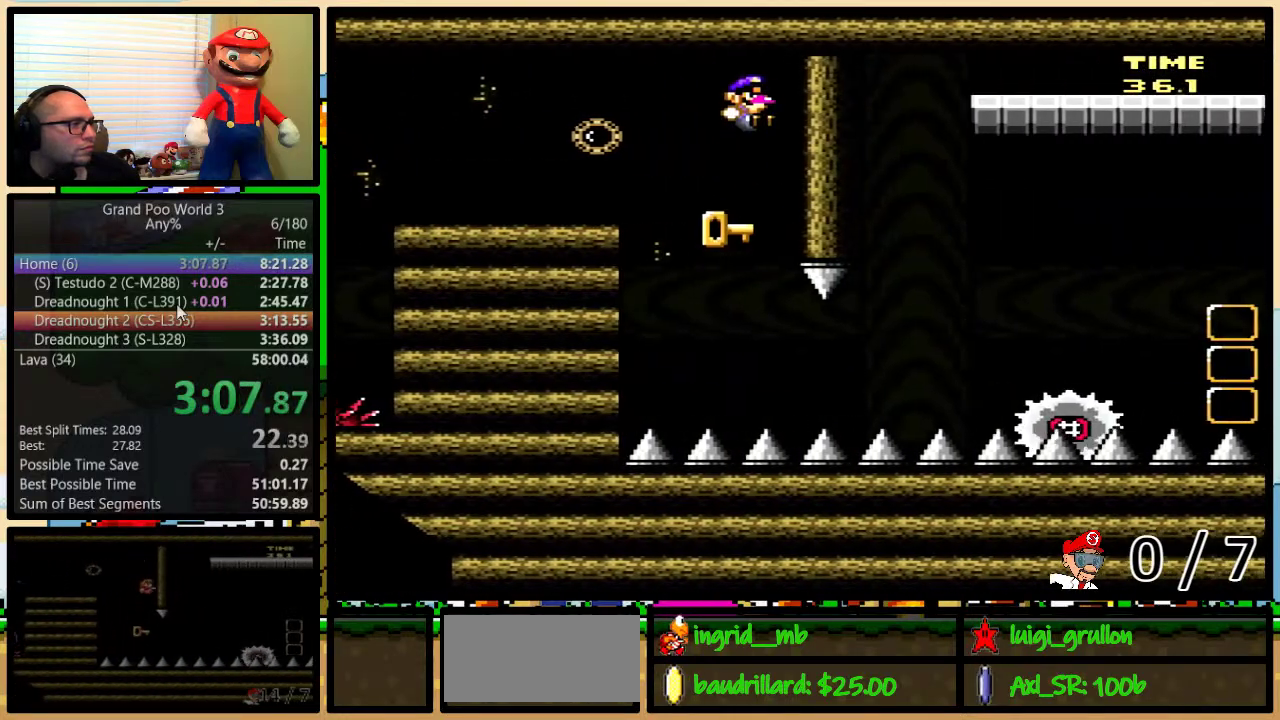
{"buttons": ["DPAD_RIGHT"], "events": [[67, "B", "up"], [67, "DPAD_RIGHT", "up"], [367, "DPAD_RIGHT", "down"]]}
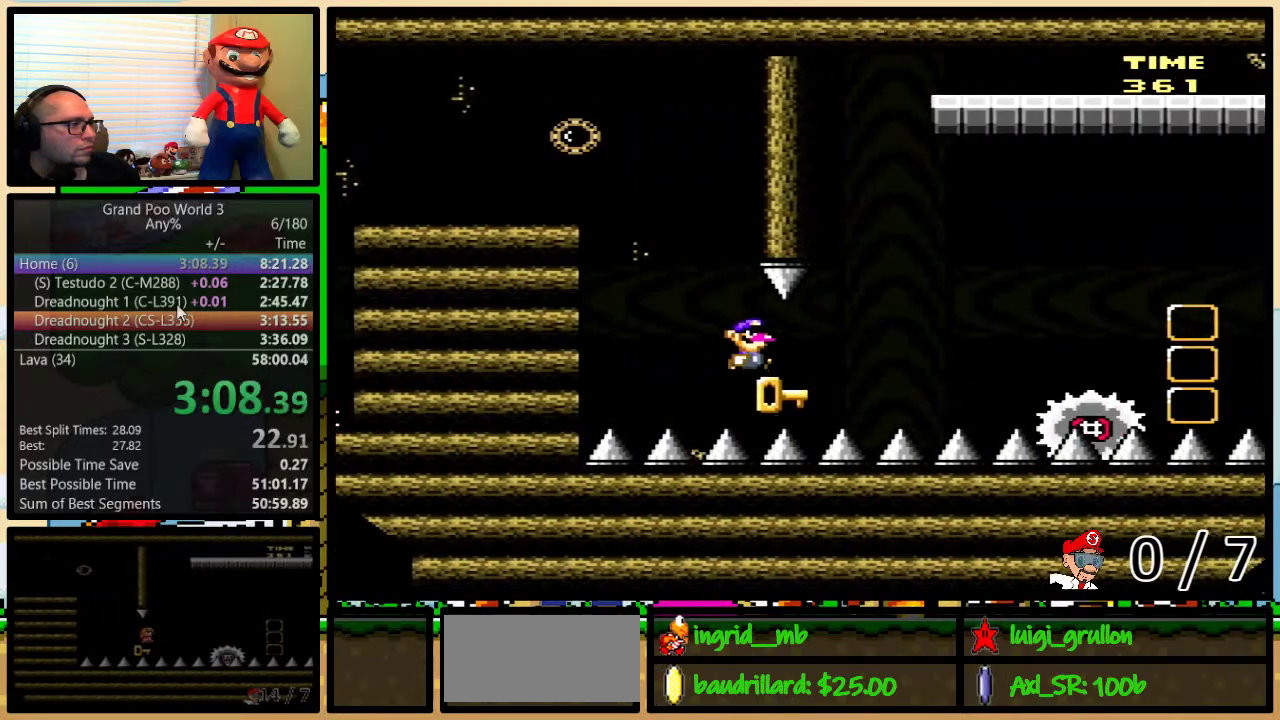
{"buttons": [], "events": [[267, "B", "down"], [267, "Y", "down"], [400, "DPAD_RIGHT", "up"], [433, "B", "up"], [433, "Y", "up"]]}
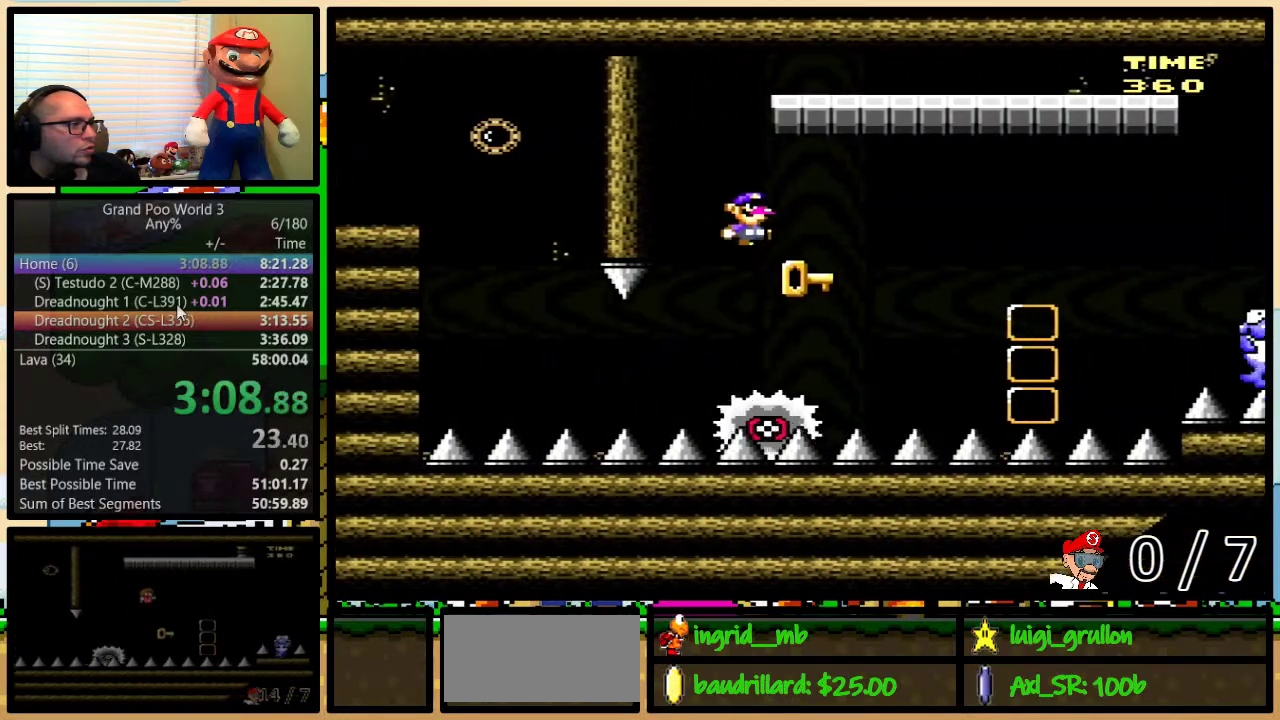
{"buttons": ["DPAD_RIGHT"], "events": [[50, "B", "down"], [50, "Y", "down"], [67, "DPAD_RIGHT", "down"], [300, "B", "up"], [300, "Y", "up"]]}
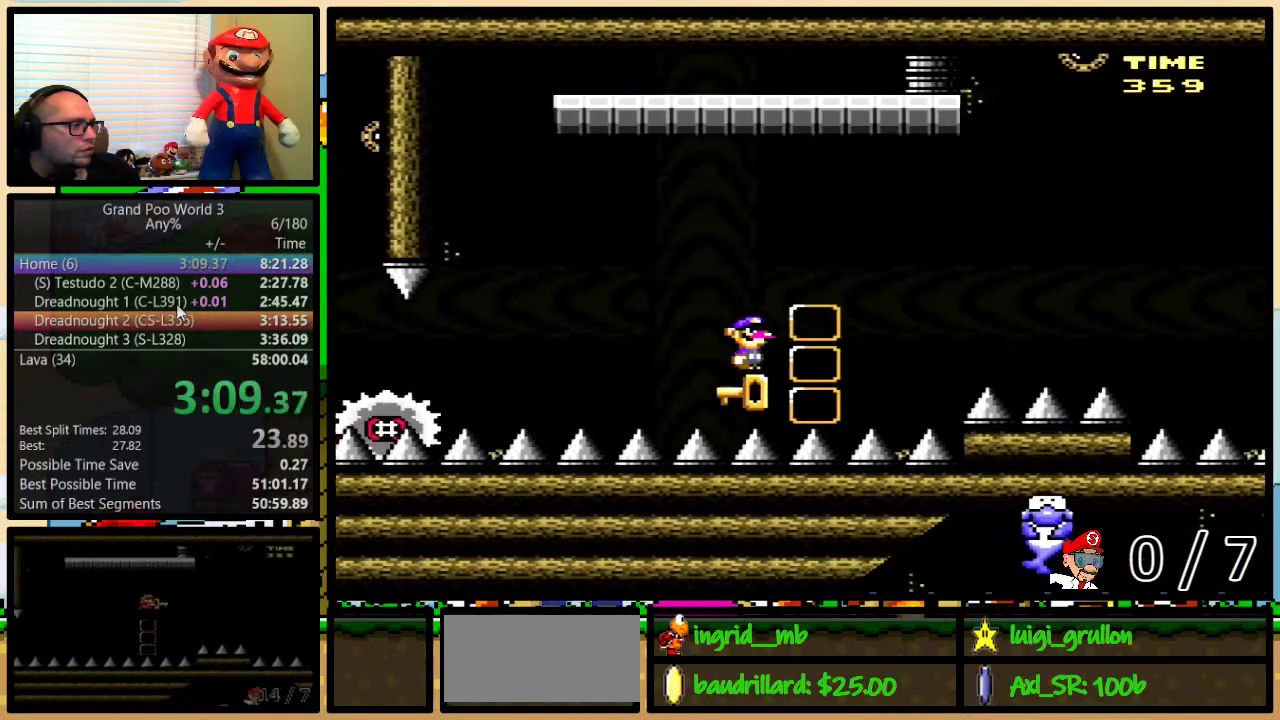
{"buttons": ["B", "Y", "DPAD_RIGHT"], "events": [[67, "B", "down"], [67, "Y", "down"], [100, "DPAD_UP", "down"], [167, "DPAD_UP", "up"], [200, "DPAD_RIGHT", "up"], [317, "Y", "up"], [400, "Y", "down"], [433, "DPAD_RIGHT", "down"]]}
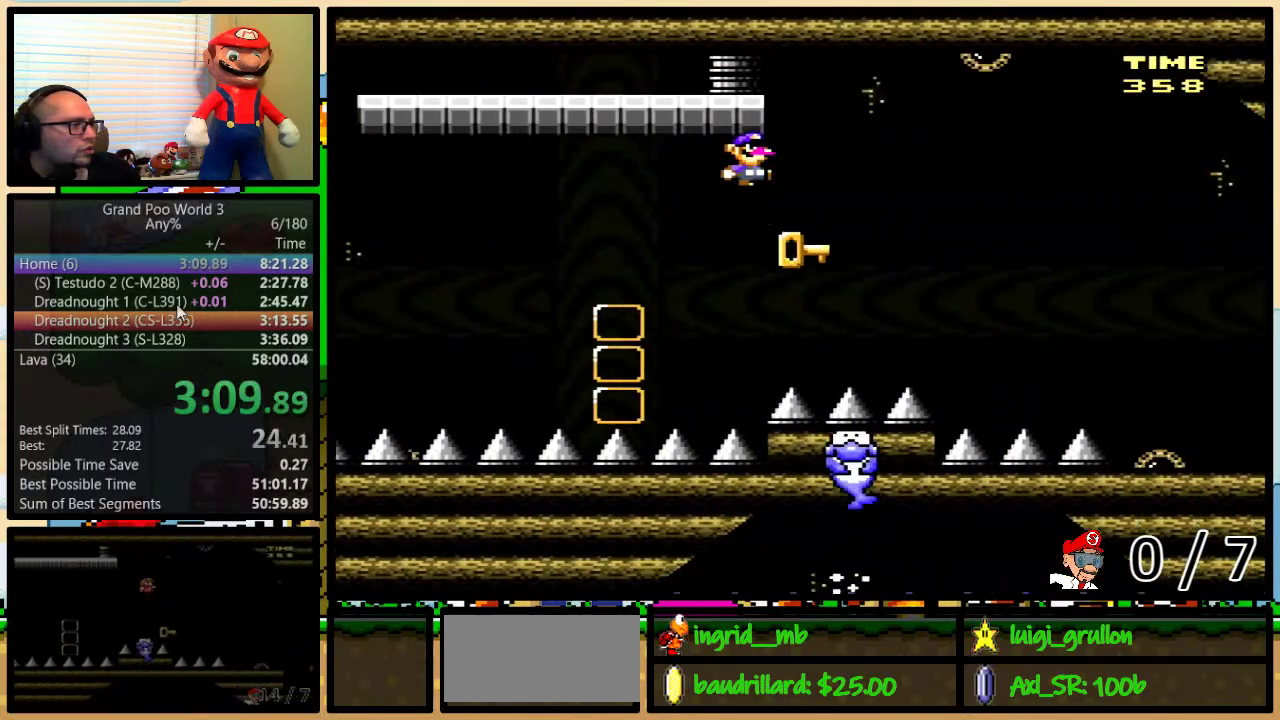
{"buttons": ["DPAD_RIGHT"], "events": [[17, "DPAD_UP", "down"], [350, "Y", "up"], [383, "B", "up"], [383, "DPAD_UP", "up"]]}
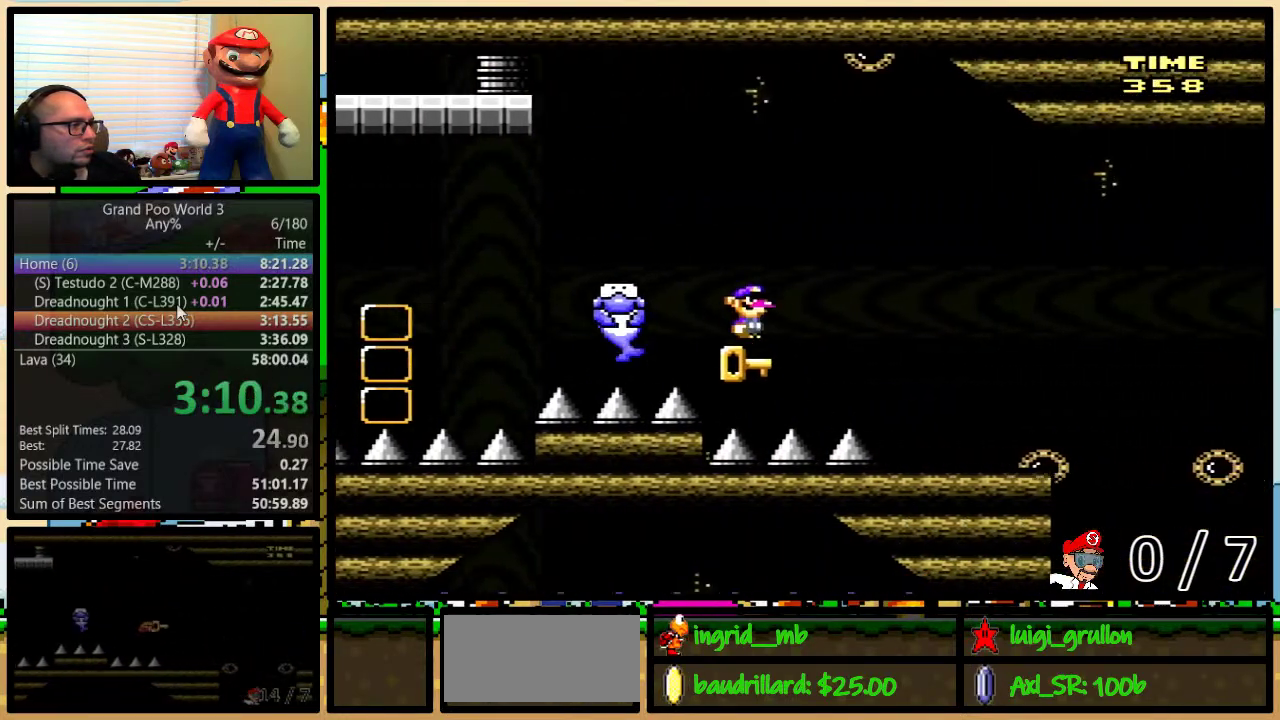
{"buttons": ["B", "Y", "DPAD_UP", "DPAD_RIGHT"], "events": [[150, "DPAD_UP", "down"], [200, "B", "down"], [200, "Y", "down"]]}
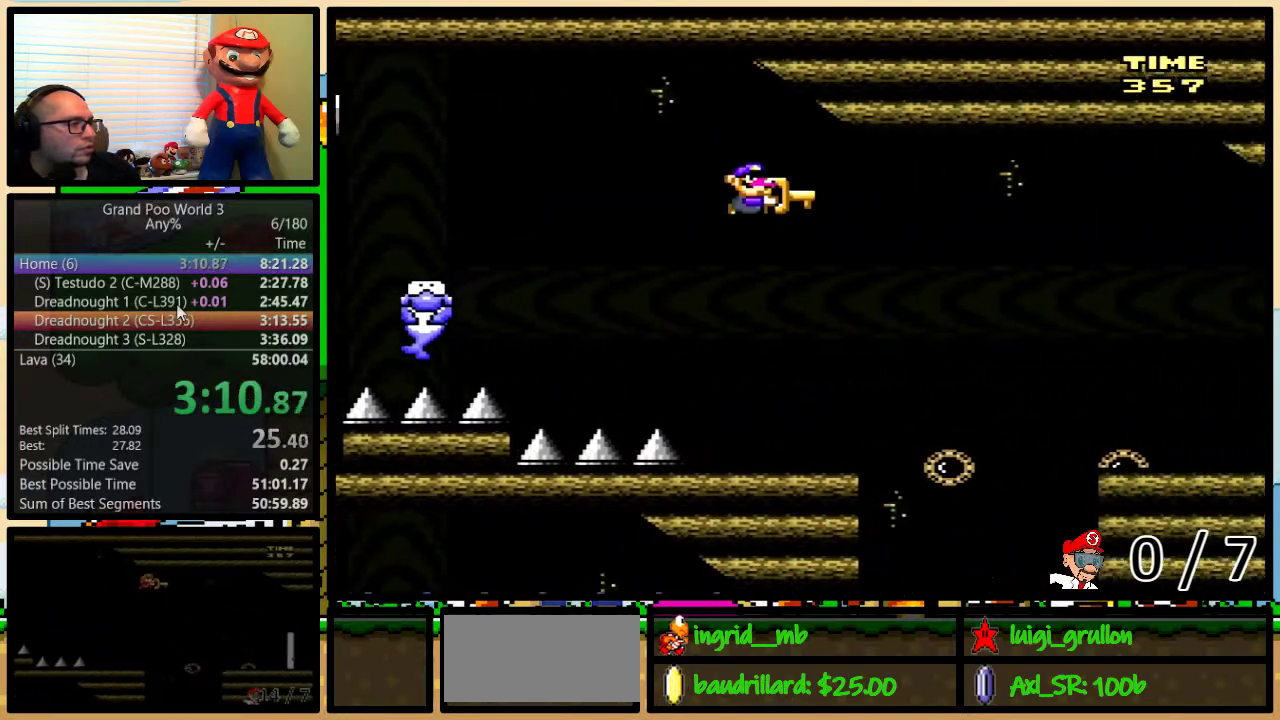
{"buttons": ["B", "Y", "DPAD_RIGHT"], "events": [[50, "DPAD_UP", "up"]]}
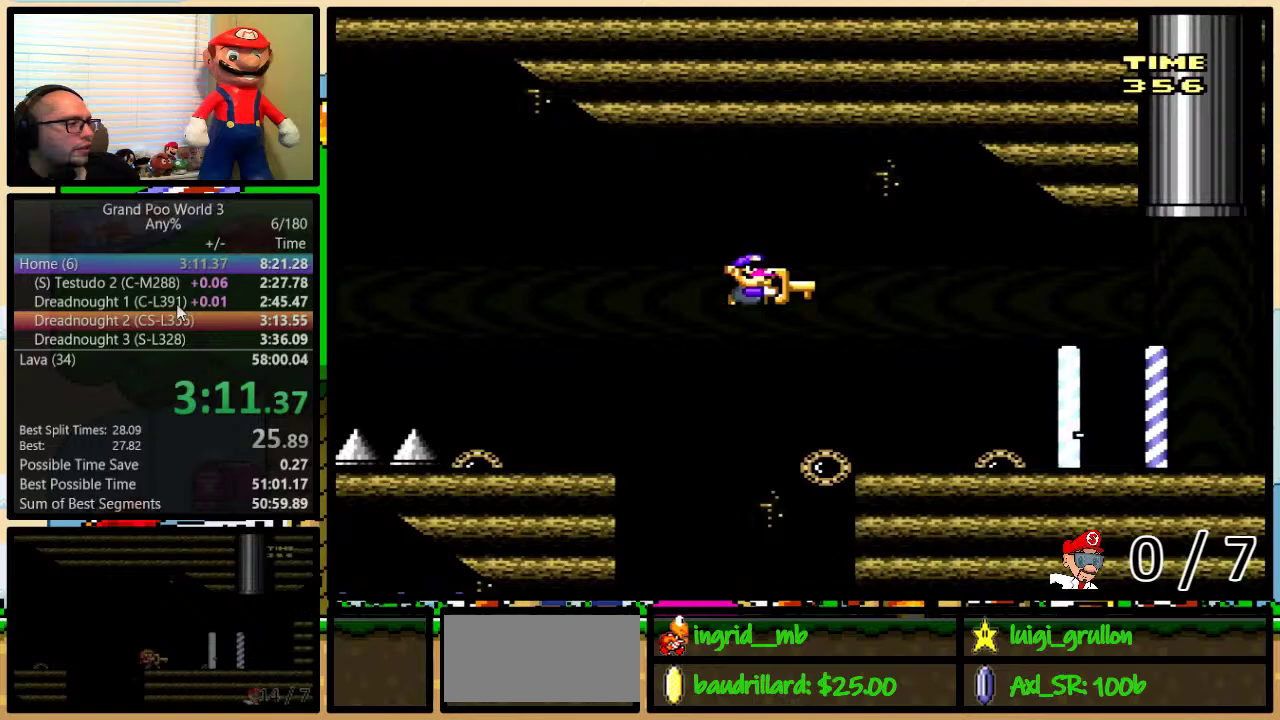
{"buttons": ["Y", "DPAD_RIGHT"], "events": [[450, "B", "up"]]}
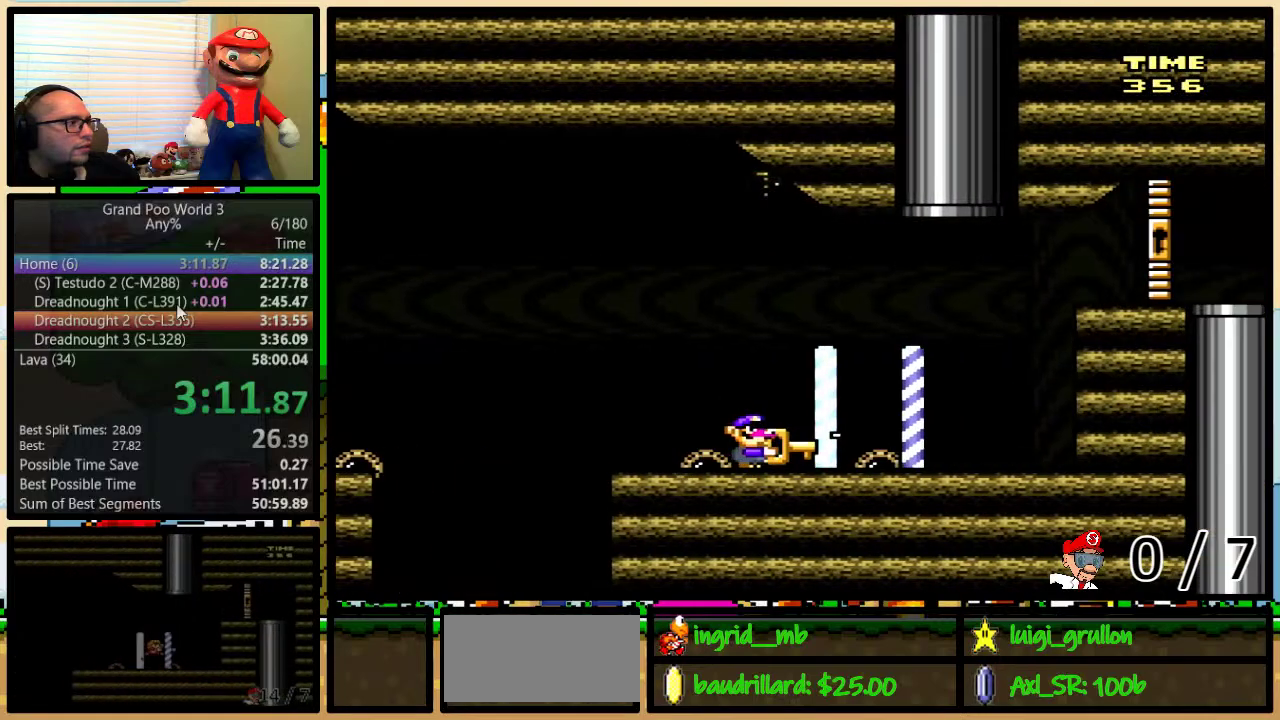
{"buttons": ["B", "Y", "DPAD_UP", "DPAD_RIGHT"], "events": [[233, "B", "down"], [267, "DPAD_UP", "down"]]}
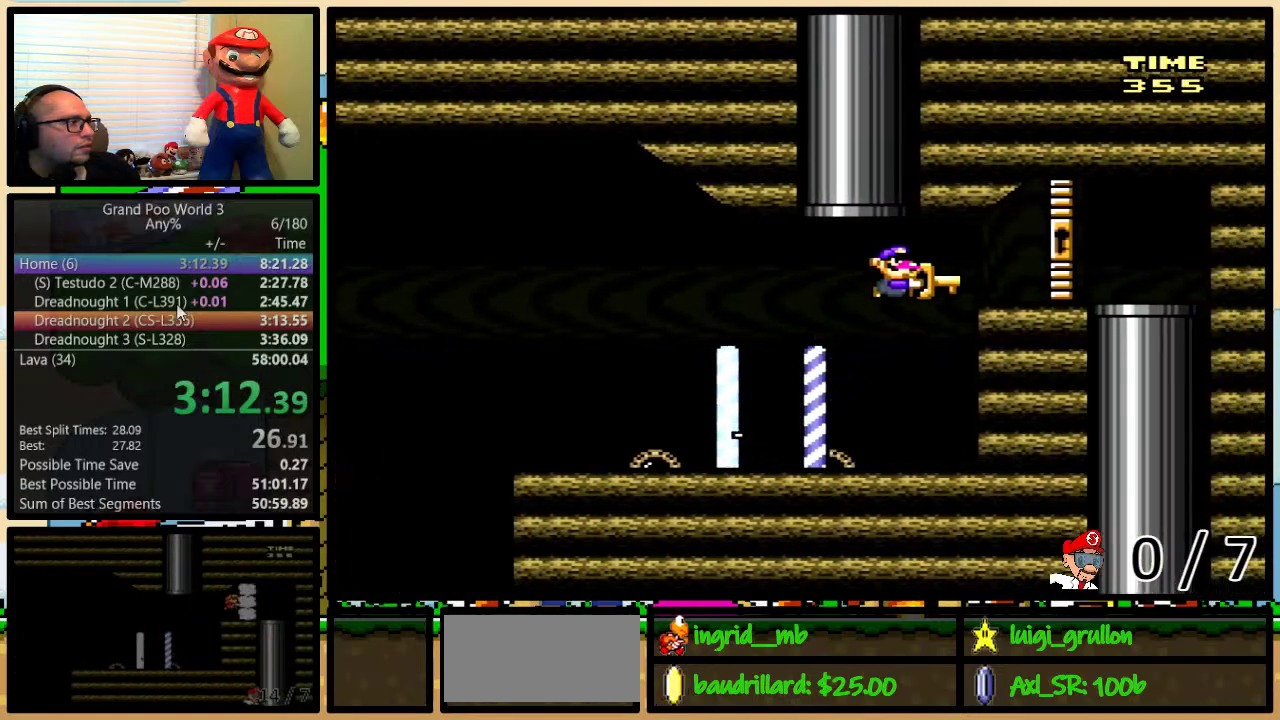
{"buttons": ["B", "Y", "DPAD_DOWN"], "events": [[33, "DPAD_UP", "up"], [400, "DPAD_DOWN", "down"], [400, "DPAD_RIGHT", "up"]]}